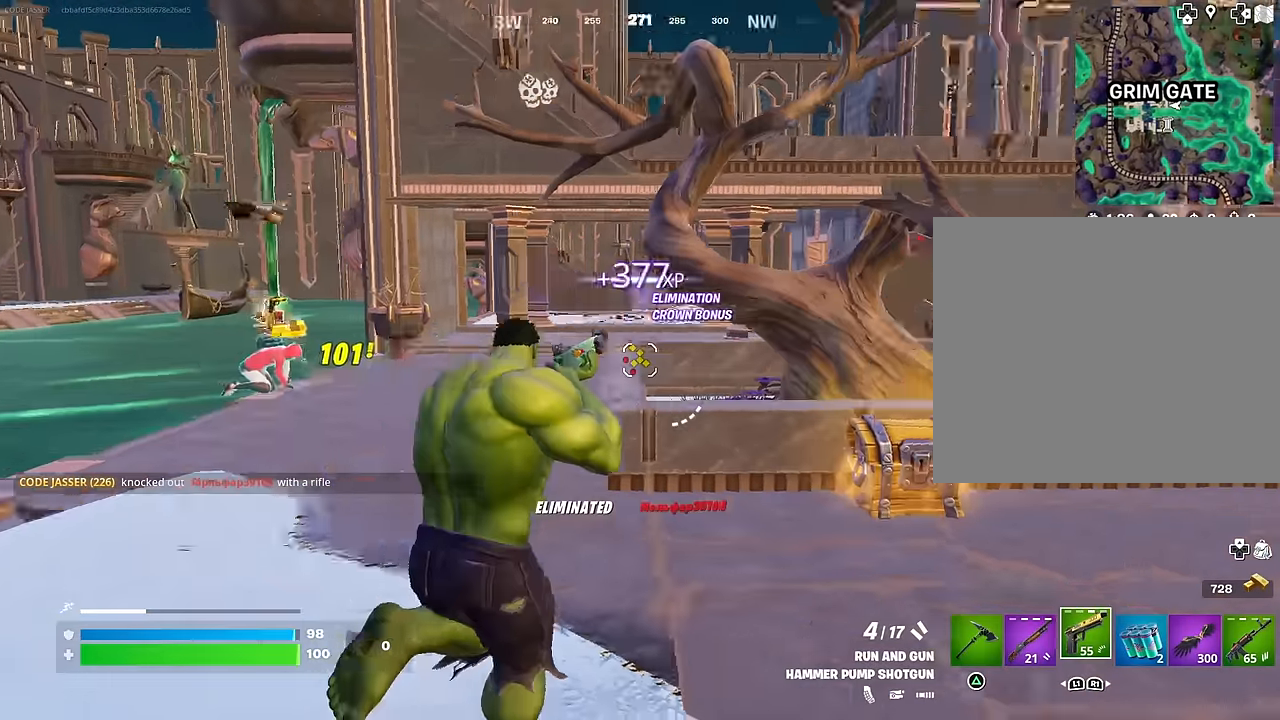
Gameplay with a controller (PlayStation layout); each line is a JSON object with the inputs held at the frame after it. "events" lists button and stick changes between this image and that frame as [ms after this image, input, new state], when the widget could be followed in between.
{"buttons": [], "left_stick": "down-left", "right_stick": "center", "events": [[133, "right_stick", "center"], [167, "left_stick", "up"], [233, "right_stick", "down"], [250, "R3", "down"], [317, "R3", "up"], [350, "left_stick", "down-left"], [350, "right_stick", "up"], [400, "right_stick", "center"], [417, "SQUARE", "down"], [483, "SQUARE", "up"]]}
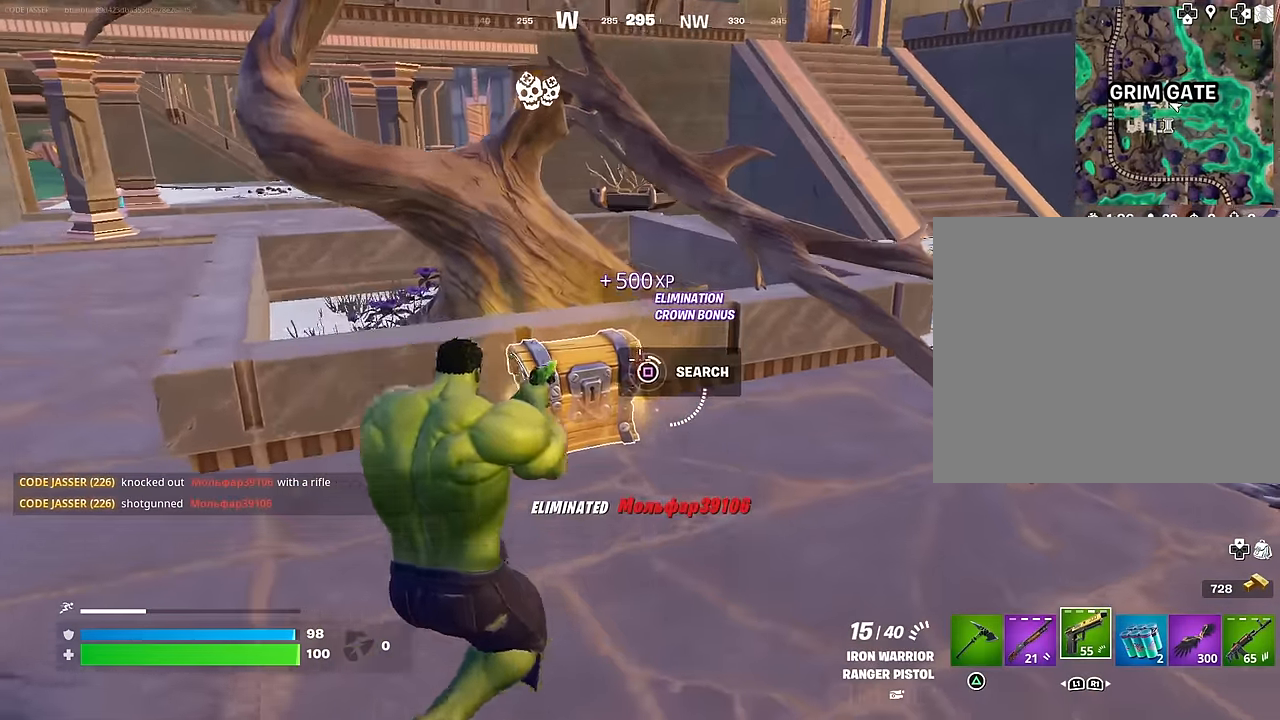
{"buttons": [], "left_stick": "down", "right_stick": "center", "events": [[117, "right_stick", "down-left"], [200, "right_stick", "center"], [217, "left_stick", "down"]]}
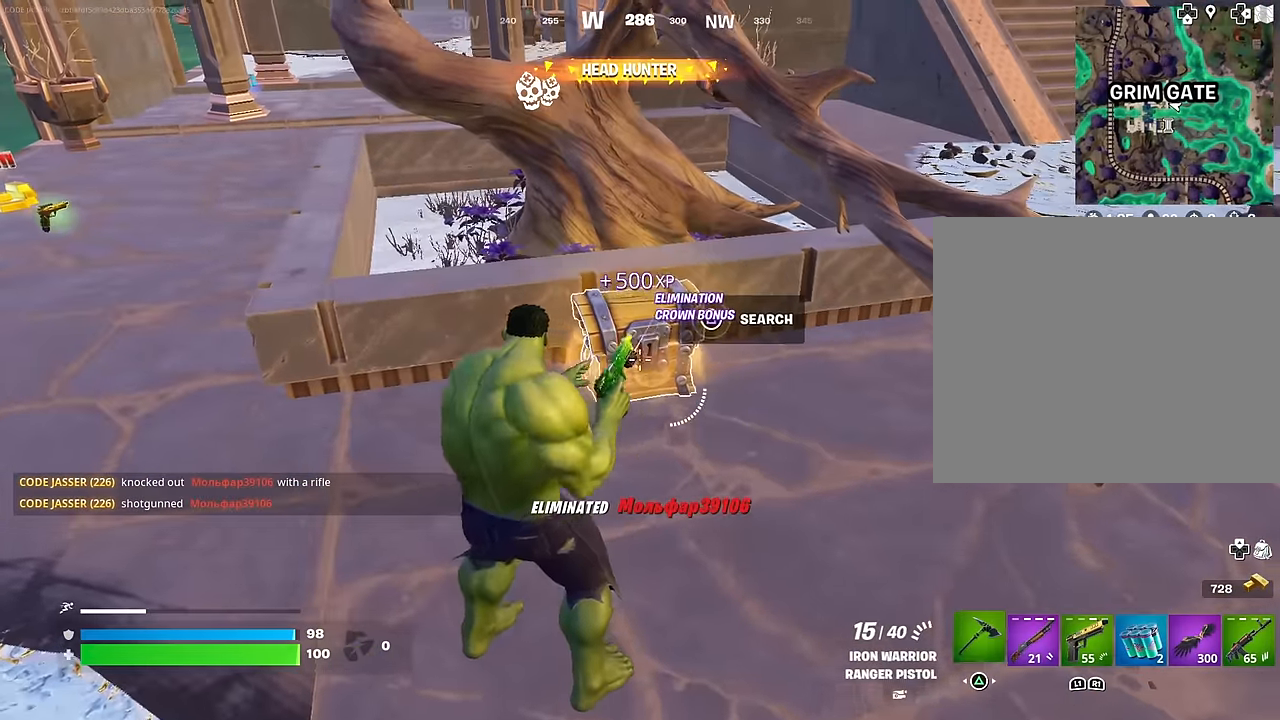
{"buttons": [], "left_stick": "up", "right_stick": "center", "events": [[17, "TRIANGLE", "down"], [33, "left_stick", "left"], [67, "TRIANGLE", "up"], [100, "left_stick", "up-left"], [167, "R3", "down"], [217, "right_stick", "right"], [233, "R3", "up"], [433, "left_stick", "up"], [483, "right_stick", "center"]]}
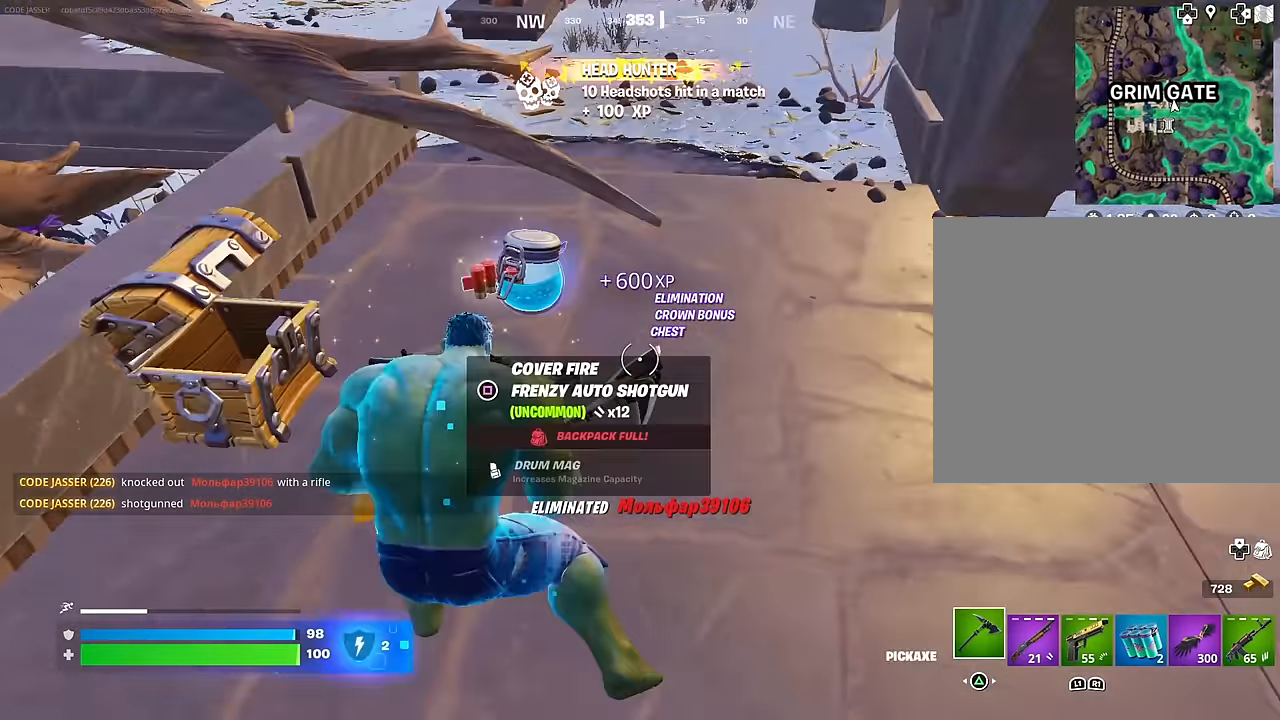
{"buttons": [], "left_stick": "up-right", "right_stick": "left", "events": [[183, "right_stick", "up-right"], [283, "L3", "down"], [317, "right_stick", "center"], [350, "left_stick", "up-right"], [367, "L3", "up"], [367, "right_stick", "right"], [500, "right_stick", "left"]]}
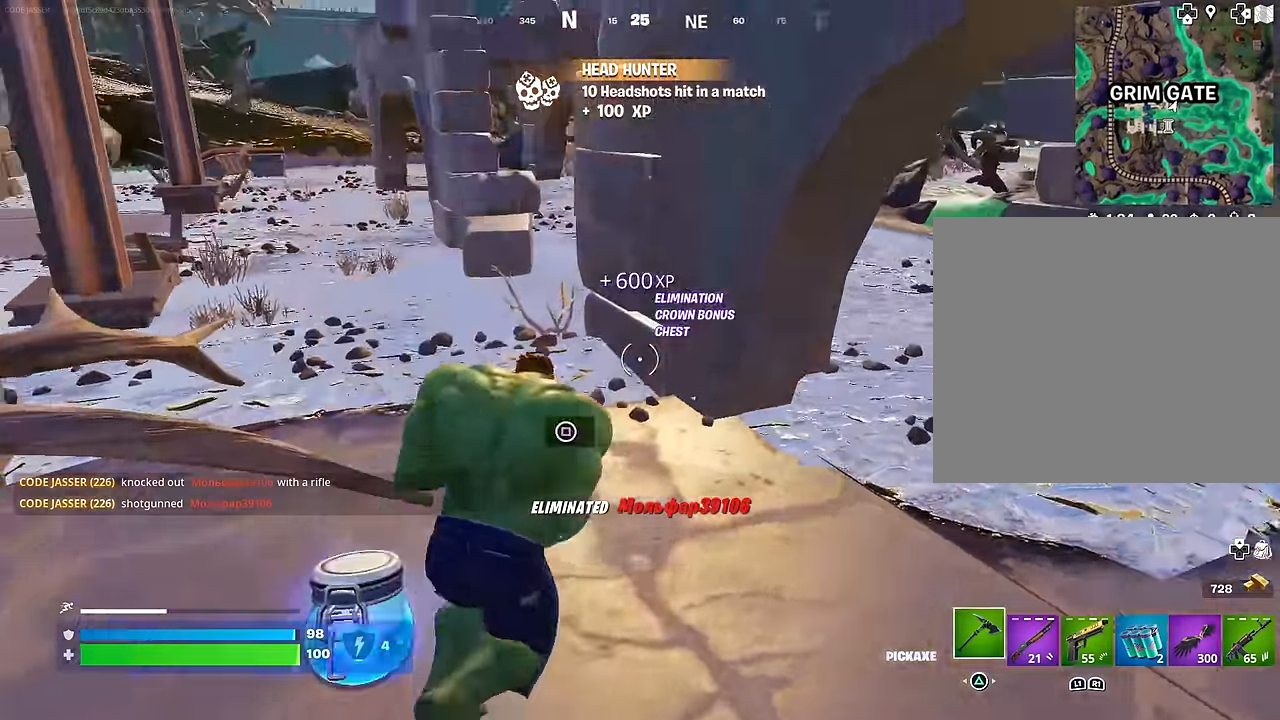
{"buttons": [], "left_stick": "up-right", "right_stick": "center", "events": [[50, "R1", "down"], [150, "R1", "up"], [417, "right_stick", "center"]]}
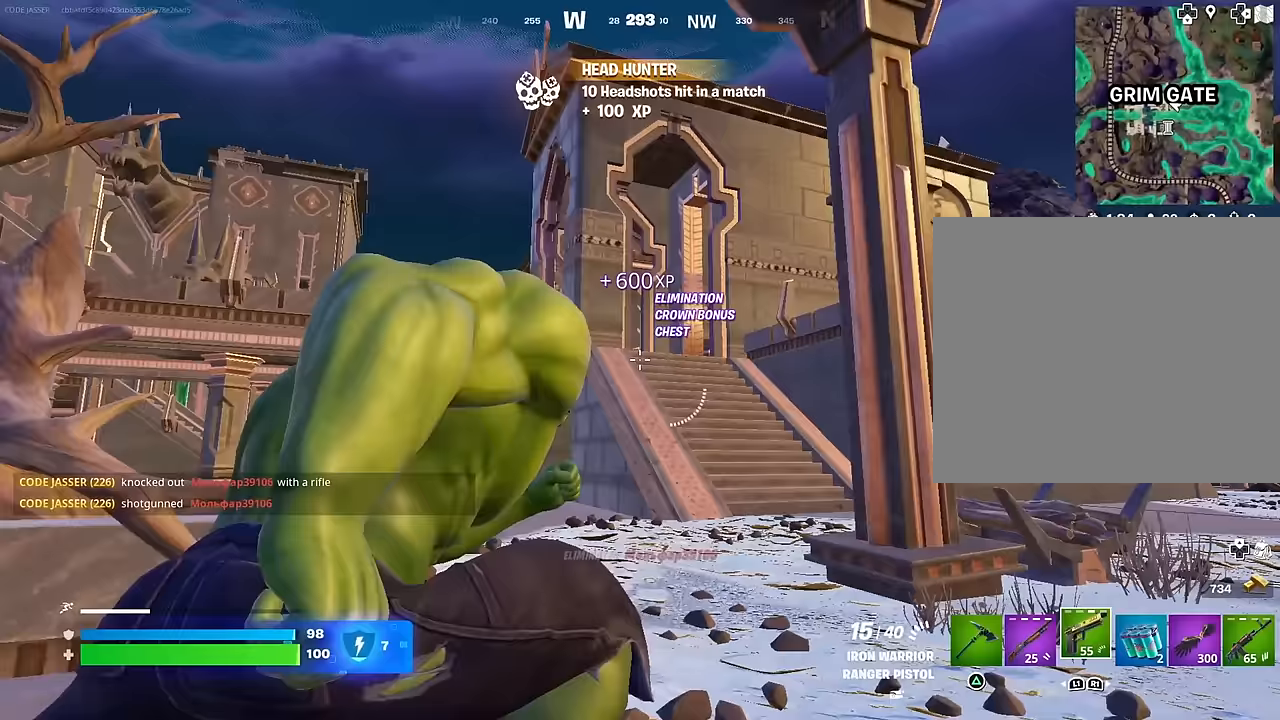
{"buttons": ["CROSS"], "left_stick": "up-right", "right_stick": "center", "events": [[100, "left_stick", "up"], [183, "CROSS", "down"], [250, "CROSS", "up"], [333, "right_stick", "left"], [450, "right_stick", "center"], [467, "CROSS", "down"], [500, "left_stick", "up-right"]]}
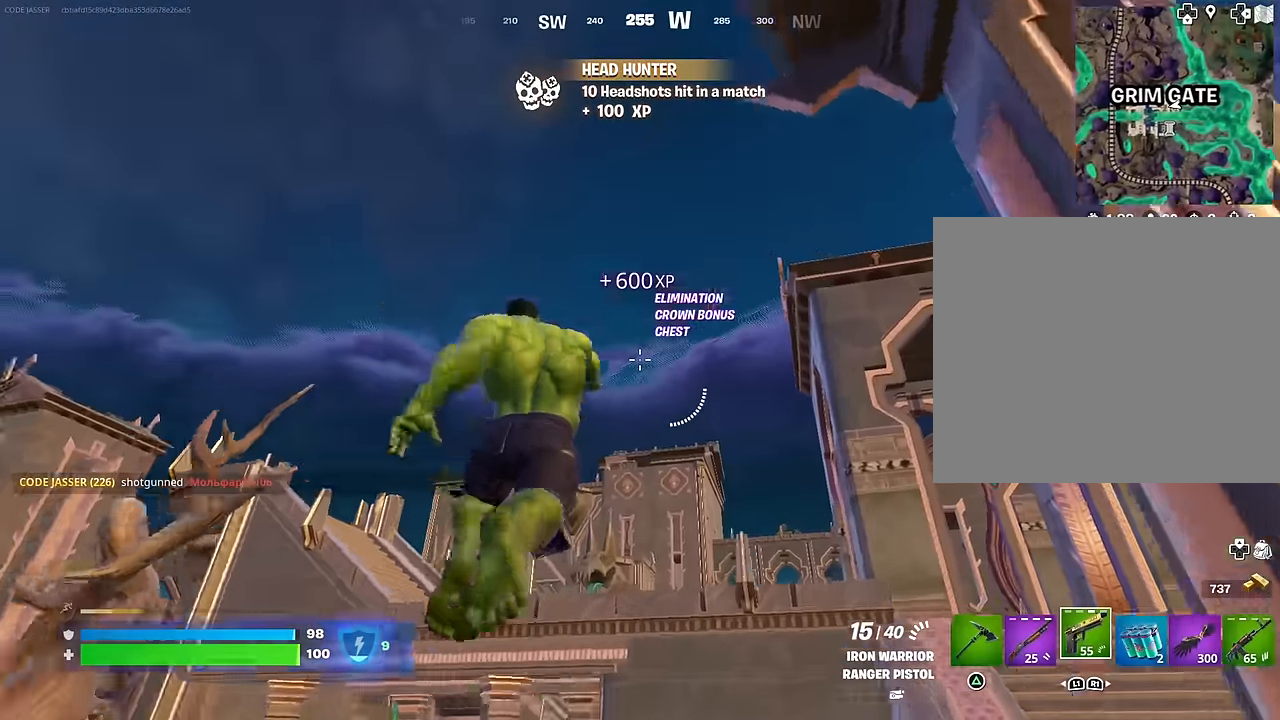
{"buttons": [], "left_stick": "up-right", "right_stick": "left", "events": [[50, "CROSS", "up"], [133, "right_stick", "down-right"], [450, "right_stick", "center"], [500, "right_stick", "left"]]}
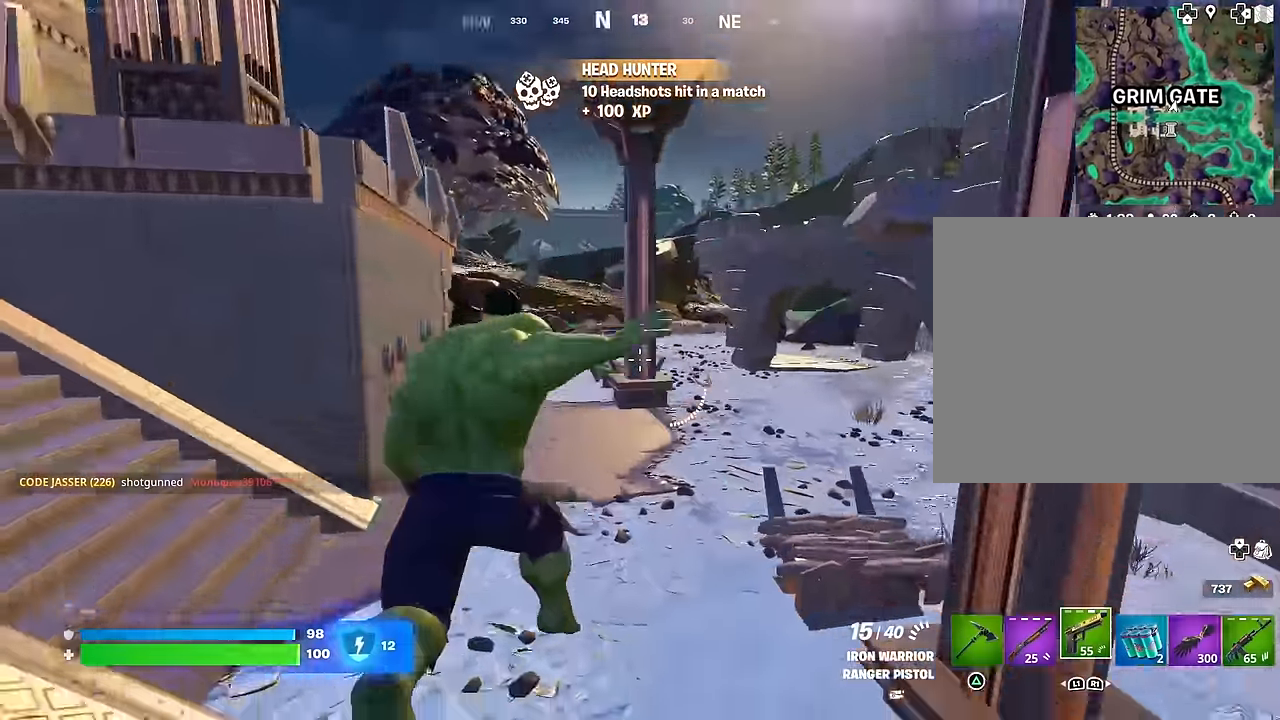
{"buttons": [], "left_stick": "up", "right_stick": "left", "events": [[100, "left_stick", "up"], [133, "right_stick", "up-left"], [250, "right_stick", "center"], [300, "right_stick", "left"]]}
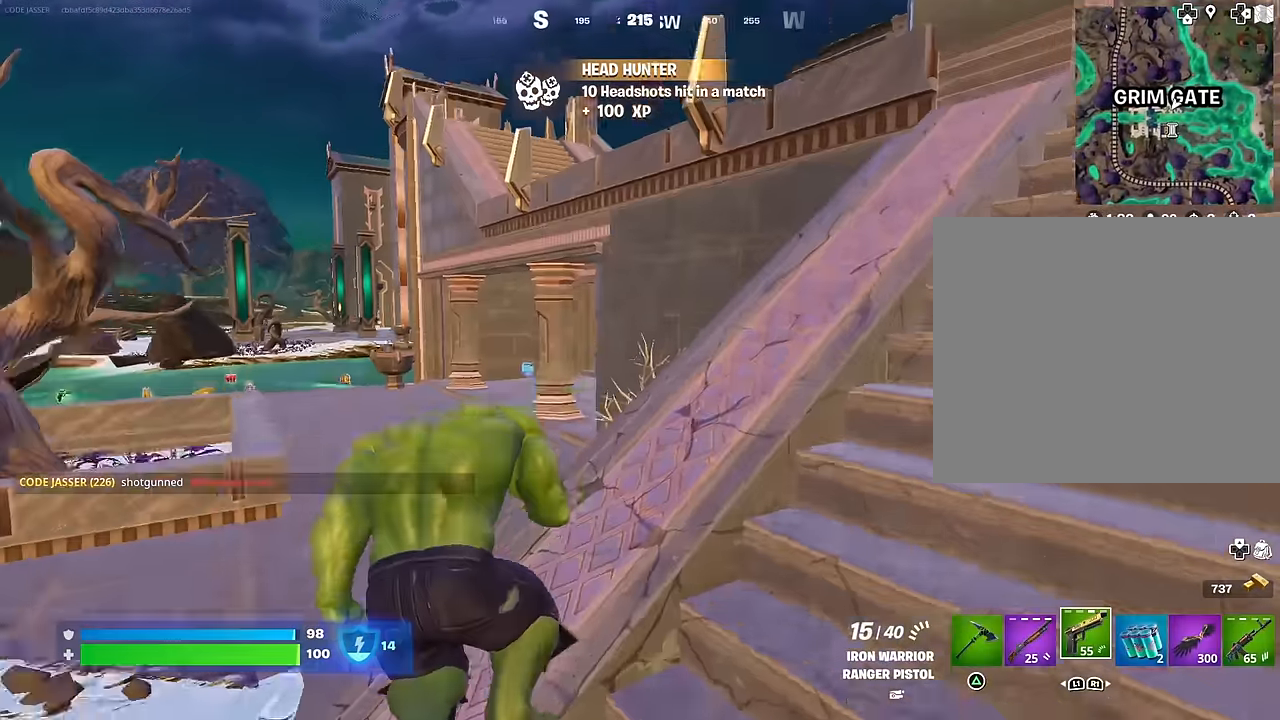
{"buttons": [], "left_stick": "up", "right_stick": "center", "events": [[17, "right_stick", "center"], [117, "CROSS", "down"], [150, "CROSS", "up"], [183, "right_stick", "down-left"], [250, "right_stick", "center"], [283, "left_stick", "center"], [417, "SQUARE", "down"], [483, "SQUARE", "up"], [483, "left_stick", "up"]]}
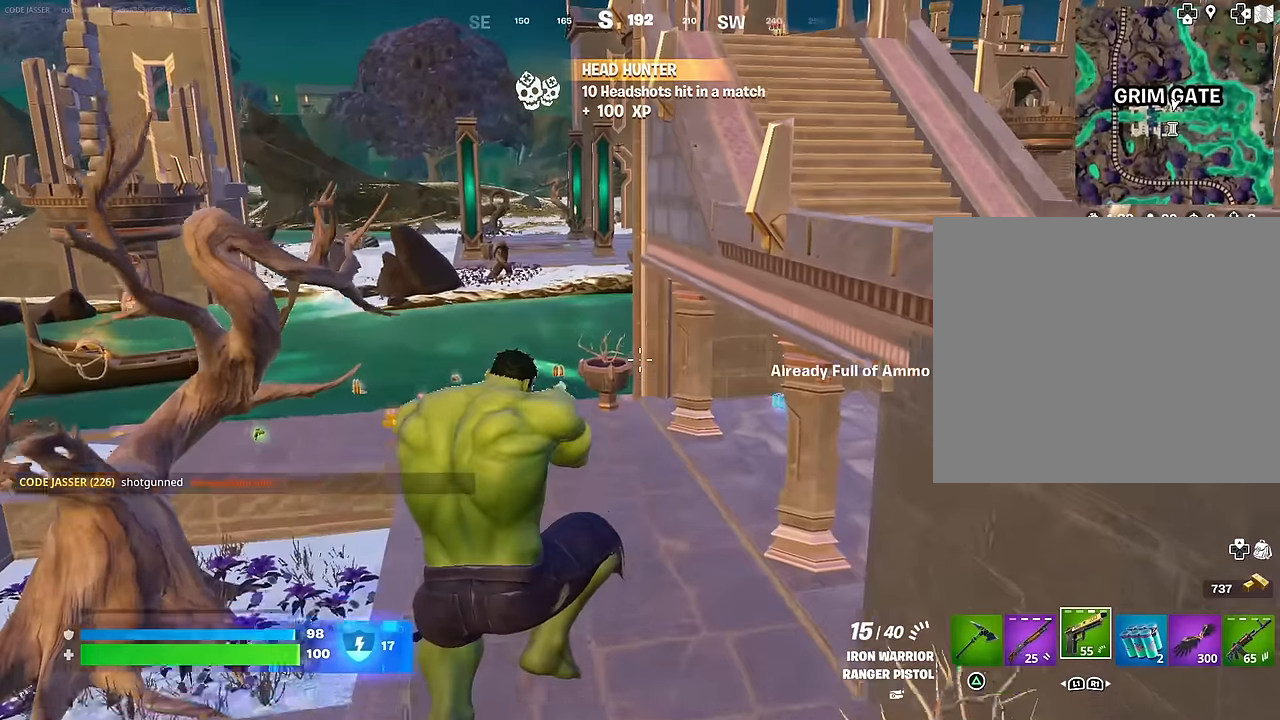
{"buttons": [], "left_stick": "up-left", "right_stick": "center", "events": [[50, "SQUARE", "down"], [117, "SQUARE", "up"], [283, "R3", "down"], [350, "R3", "up"], [417, "left_stick", "up-left"]]}
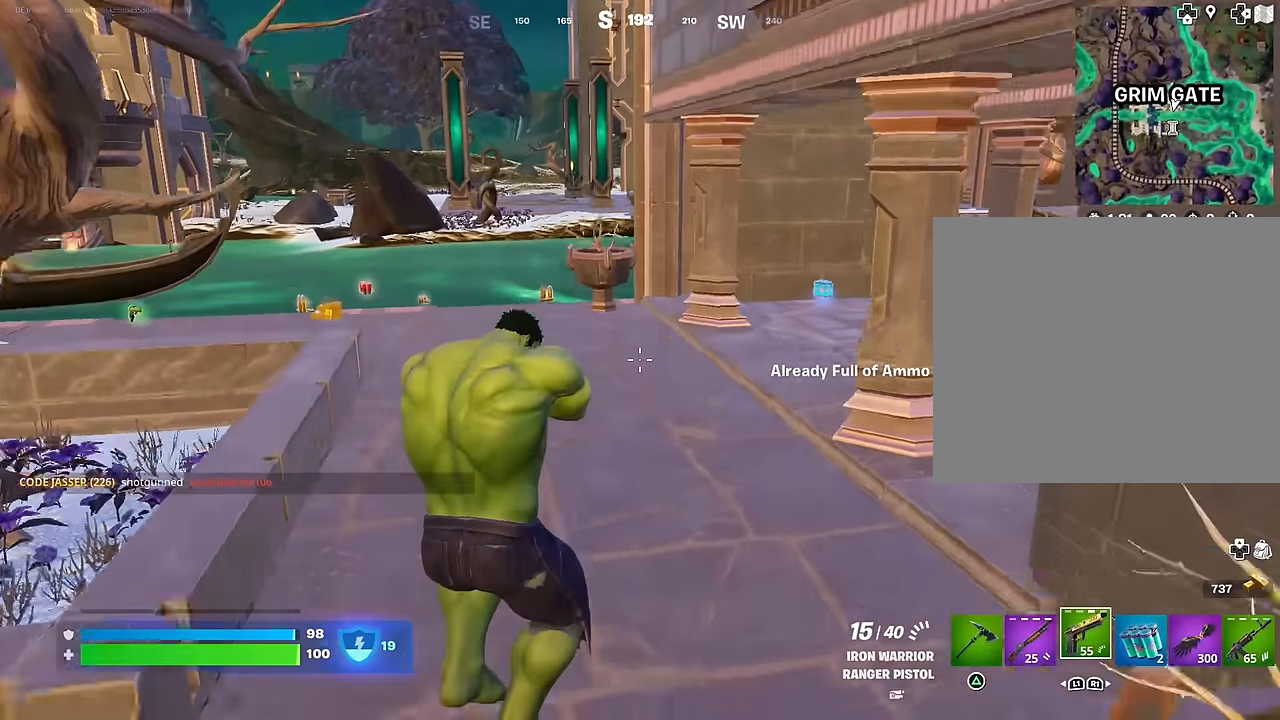
{"buttons": ["SQUARE"], "left_stick": "up-left", "right_stick": "center", "events": [[17, "L1", "down"], [67, "L1", "up"], [133, "CROSS", "down"], [233, "CROSS", "up"], [300, "SQUARE", "down"], [383, "SQUARE", "up"], [450, "SQUARE", "down"]]}
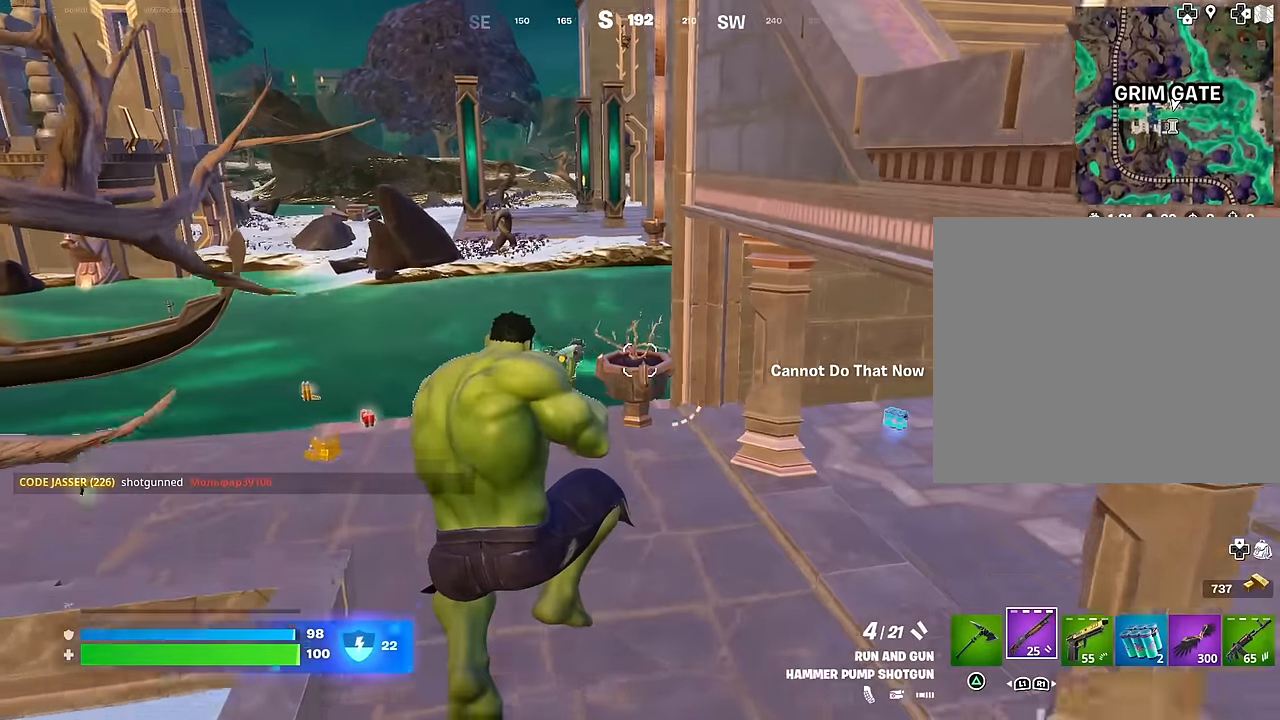
{"buttons": [], "left_stick": "left", "right_stick": "right", "events": [[33, "SQUARE", "up"], [200, "R3", "down"], [267, "R3", "up"], [283, "right_stick", "right"], [467, "left_stick", "left"]]}
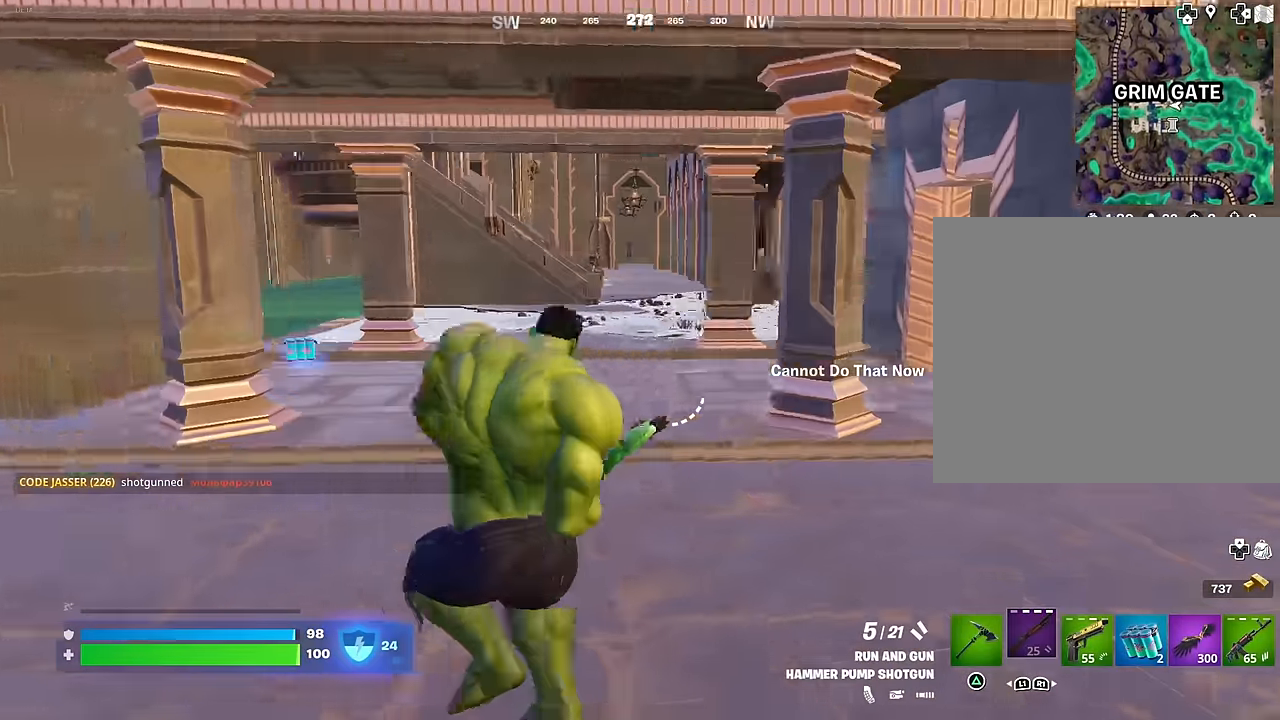
{"buttons": [], "left_stick": "up-left", "right_stick": "left", "events": [[83, "right_stick", "center"], [133, "left_stick", "down-left"], [333, "right_stick", "down-left"], [400, "left_stick", "up-left"], [500, "right_stick", "left"]]}
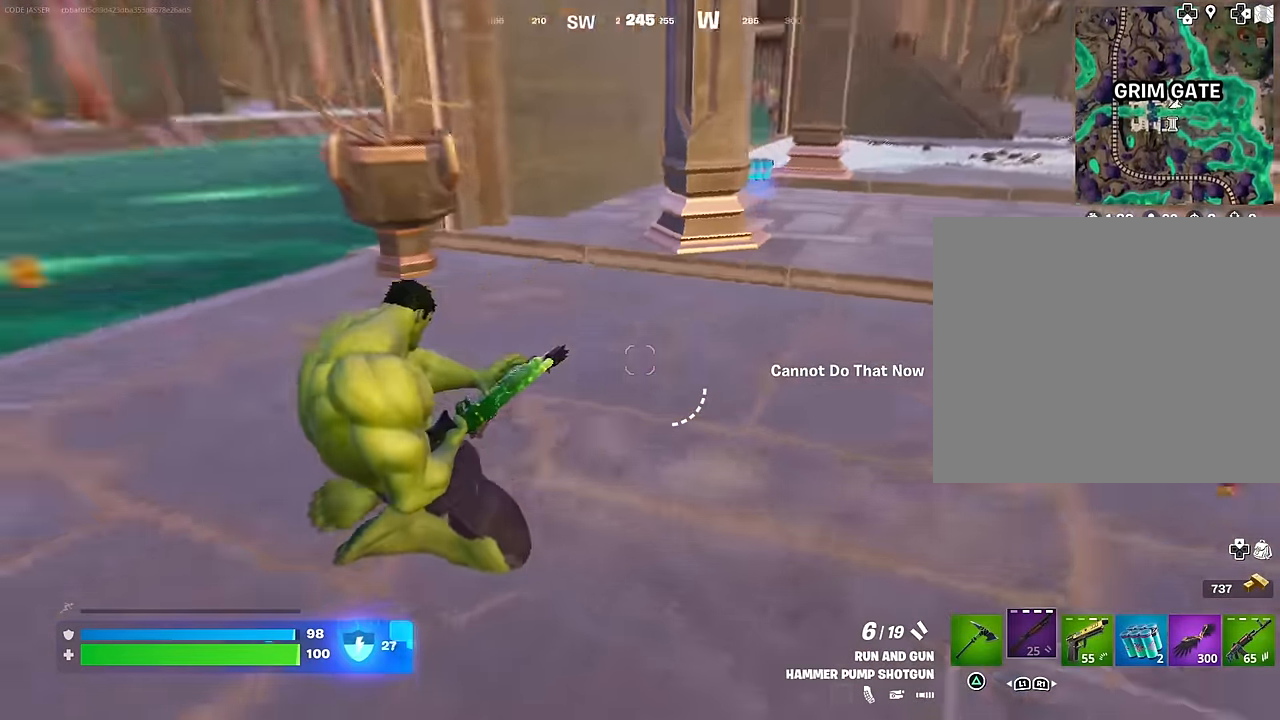
{"buttons": [], "left_stick": "up-left", "right_stick": "center", "events": [[133, "R3", "down"], [133, "right_stick", "center"], [217, "R3", "up"]]}
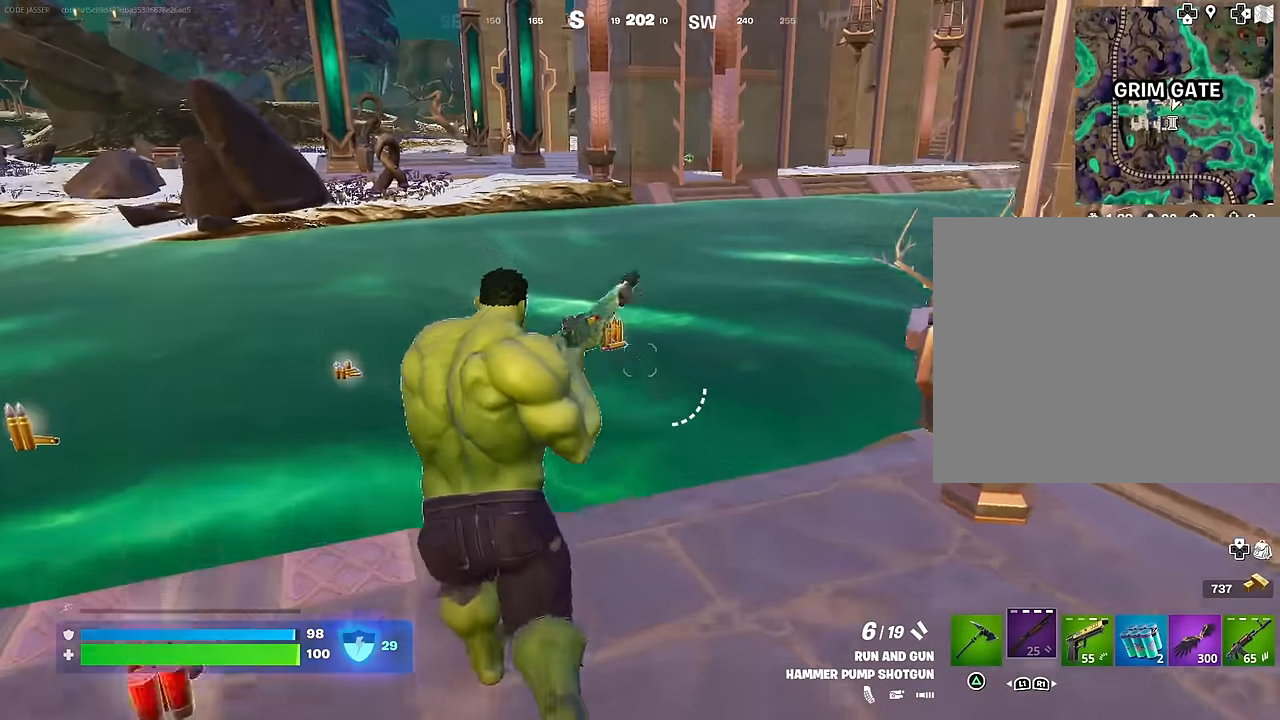
{"buttons": [], "left_stick": "up", "right_stick": "right", "events": [[33, "right_stick", "left"], [183, "left_stick", "up"], [200, "right_stick", "right"], [383, "right_stick", "center"], [450, "right_stick", "right"]]}
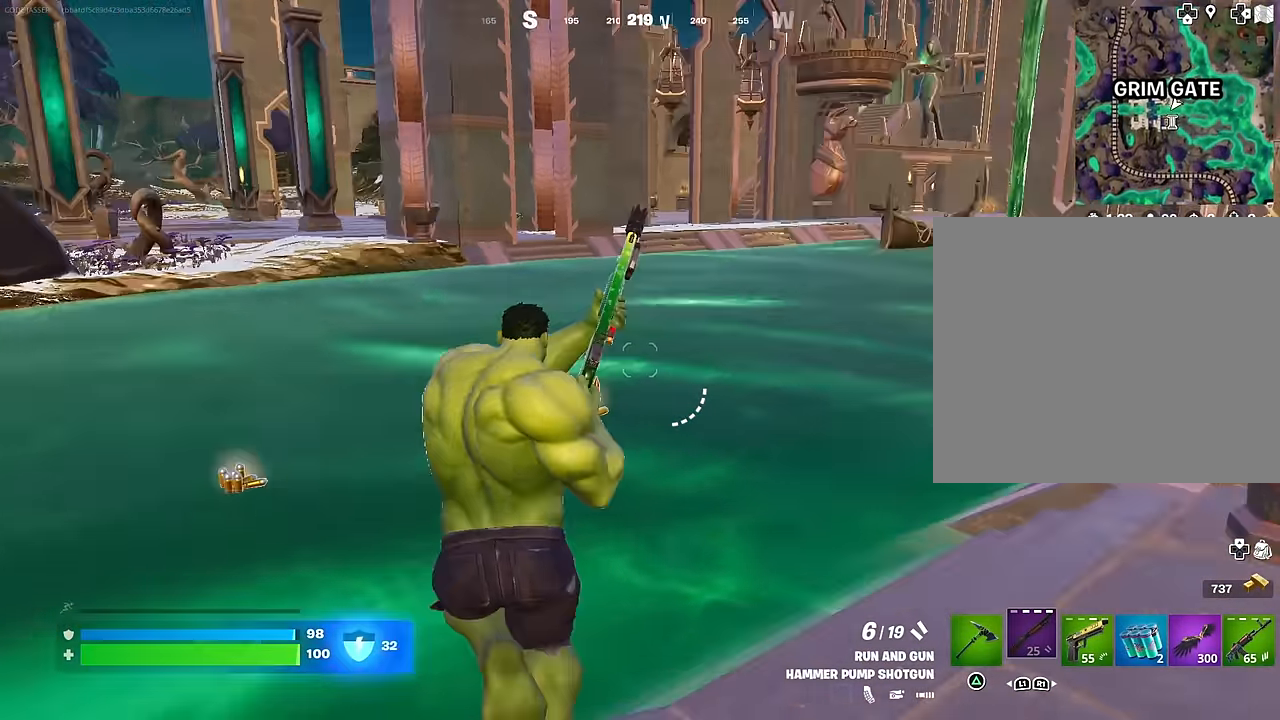
{"buttons": [], "left_stick": "up", "right_stick": "right", "events": [[367, "right_stick", "center"], [483, "right_stick", "right"]]}
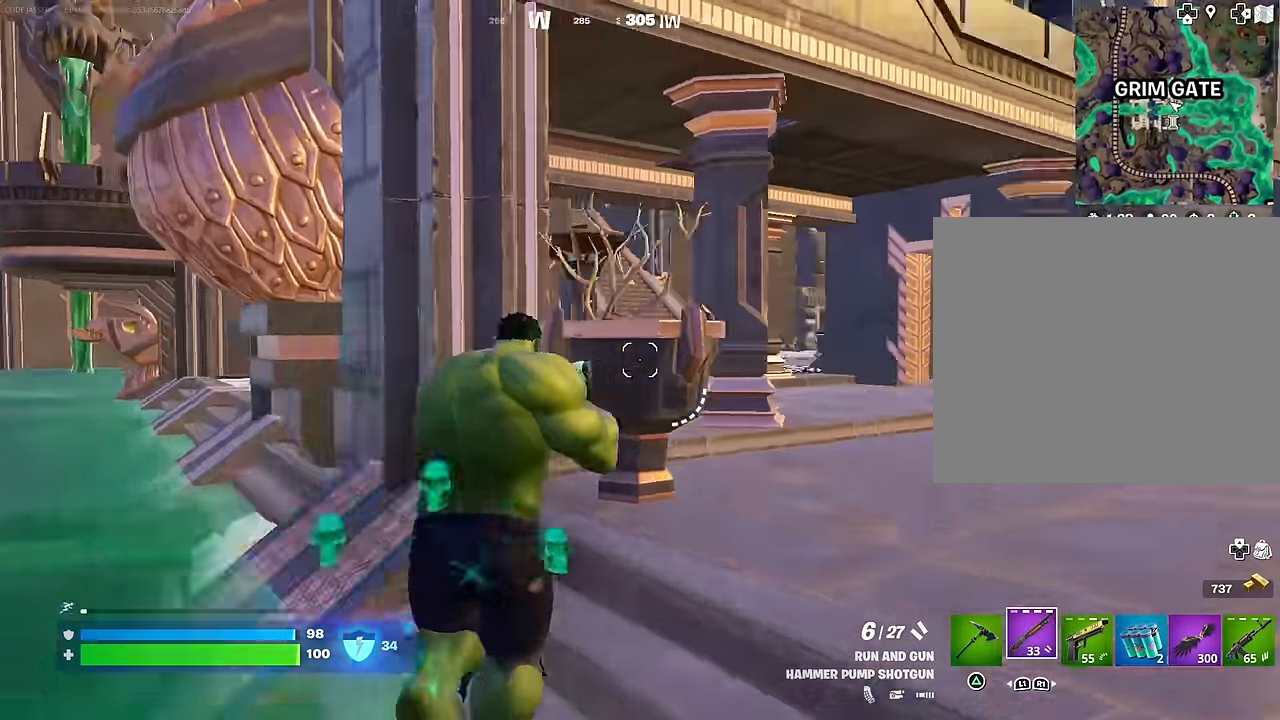
{"buttons": [], "left_stick": "up-right", "right_stick": "center", "events": [[67, "left_stick", "up-right"], [117, "right_stick", "center"], [167, "L3", "down"], [183, "right_stick", "left"], [250, "L3", "up"], [467, "right_stick", "center"]]}
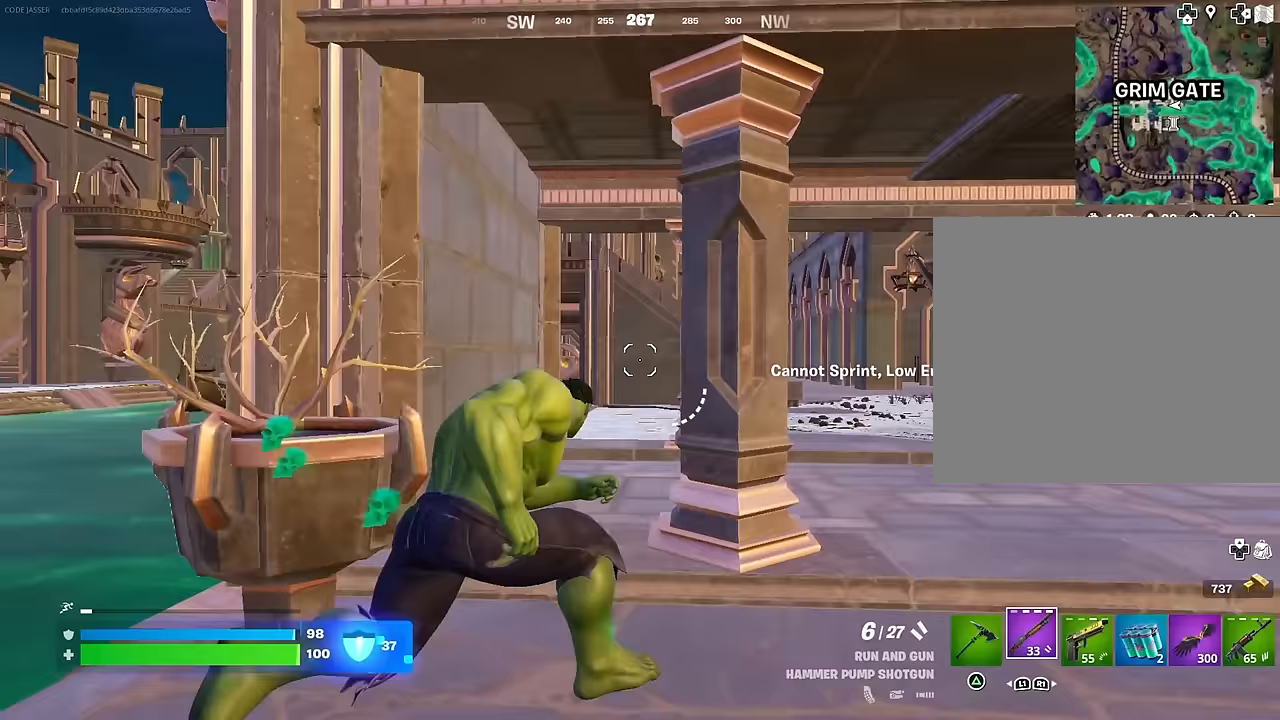
{"buttons": [], "left_stick": "up", "right_stick": "center", "events": [[133, "left_stick", "up-left"], [333, "right_stick", "right"], [433, "left_stick", "up"], [467, "right_stick", "center"]]}
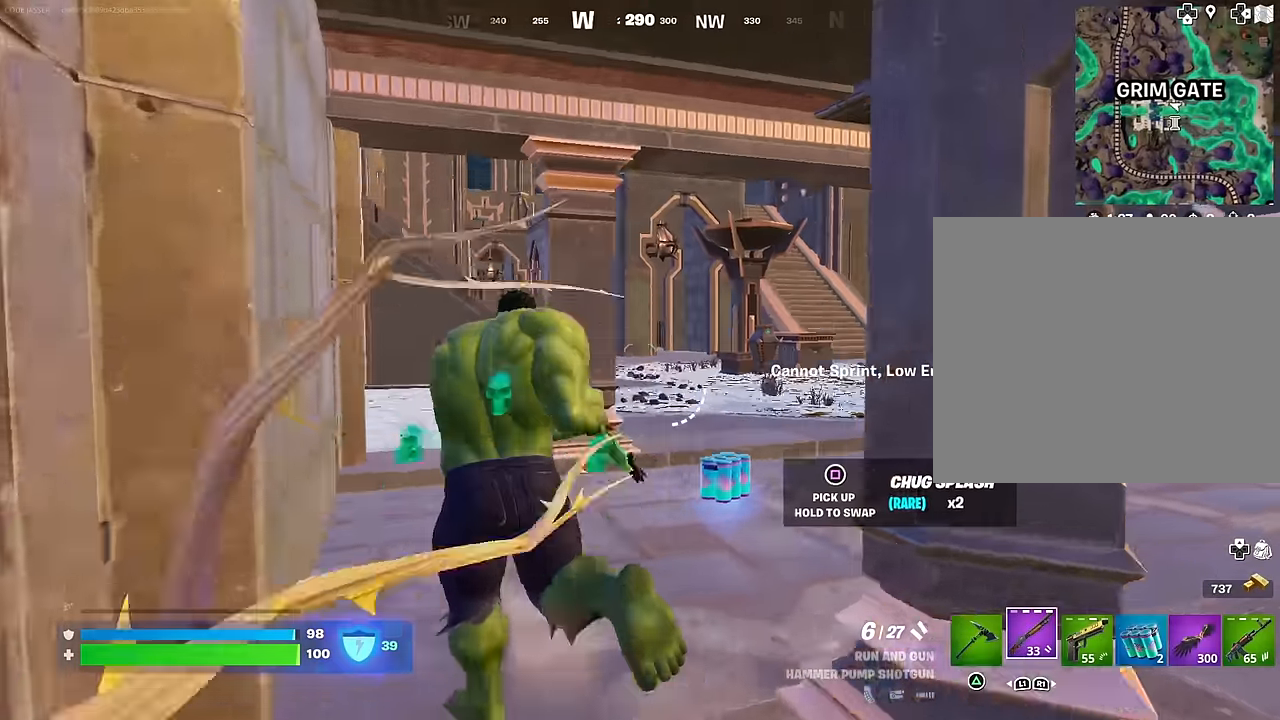
{"buttons": [], "left_stick": "up", "right_stick": "center", "events": []}
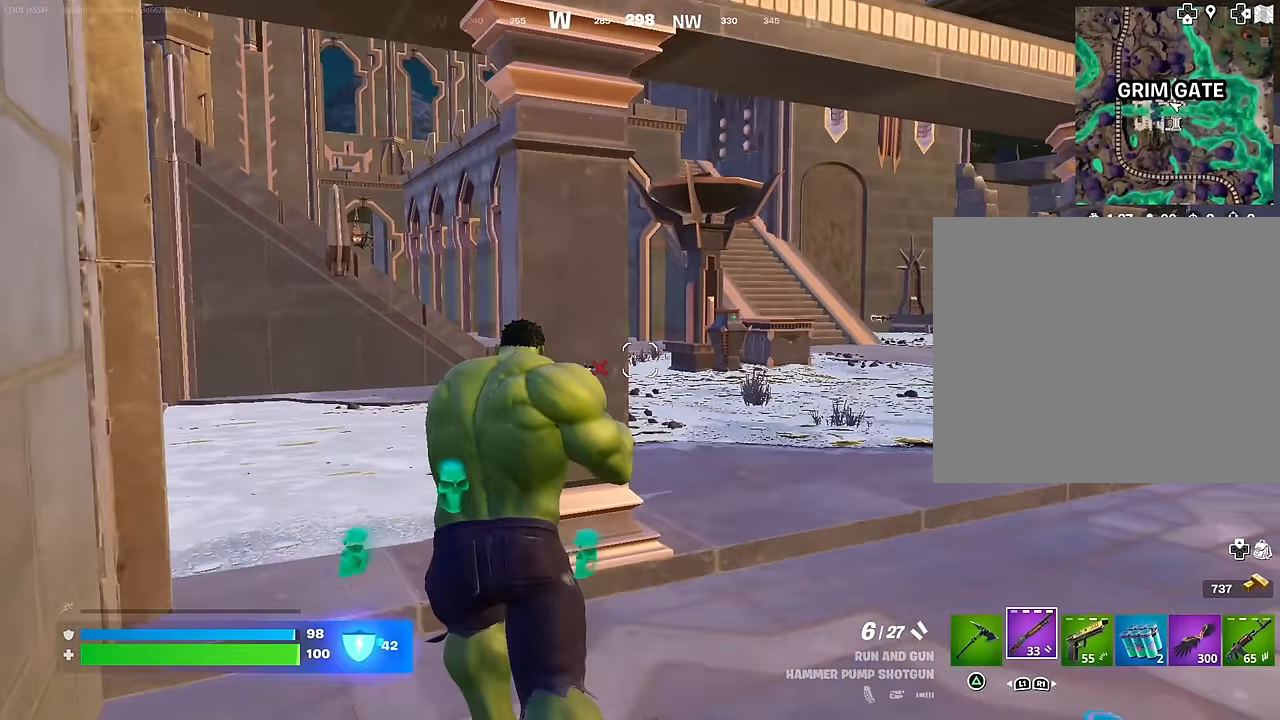
{"buttons": [], "left_stick": "up", "right_stick": "center", "events": [[33, "left_stick", "up-left"], [317, "left_stick", "up"]]}
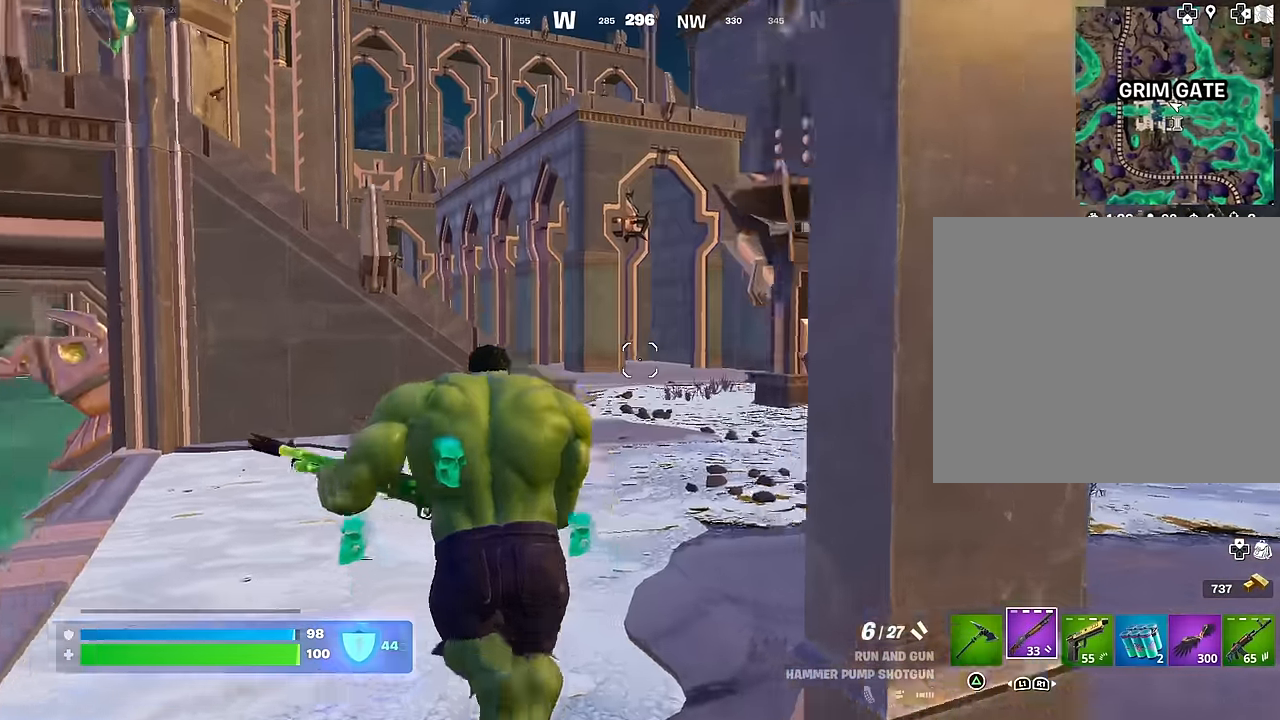
{"buttons": [], "left_stick": "up", "right_stick": "center", "events": [[33, "right_stick", "up"], [83, "right_stick", "center"], [100, "CROSS", "down"], [183, "CROSS", "up"], [300, "right_stick", "up-right"], [367, "right_stick", "center"], [433, "CROSS", "down"], [500, "CROSS", "up"]]}
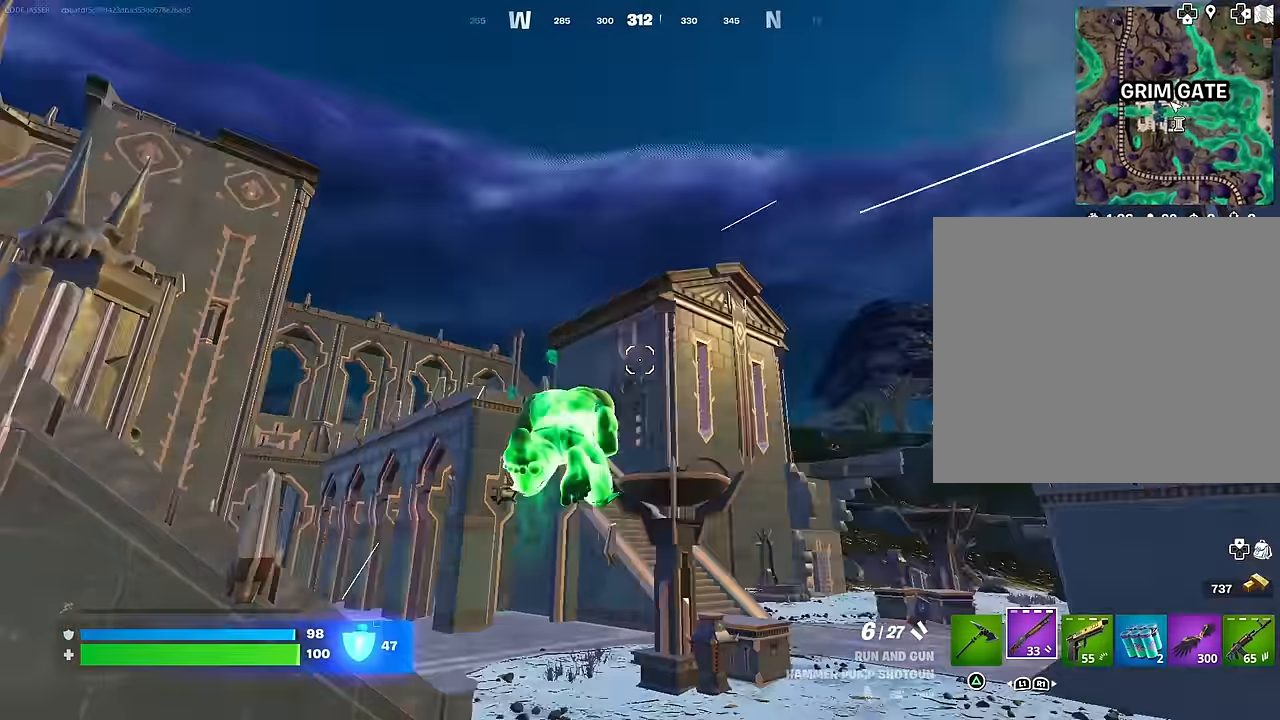
{"buttons": ["R3"], "left_stick": "up-right", "right_stick": "center", "events": [[17, "right_stick", "down-left"], [117, "right_stick", "center"], [333, "left_stick", "up-right"], [417, "R3", "down"]]}
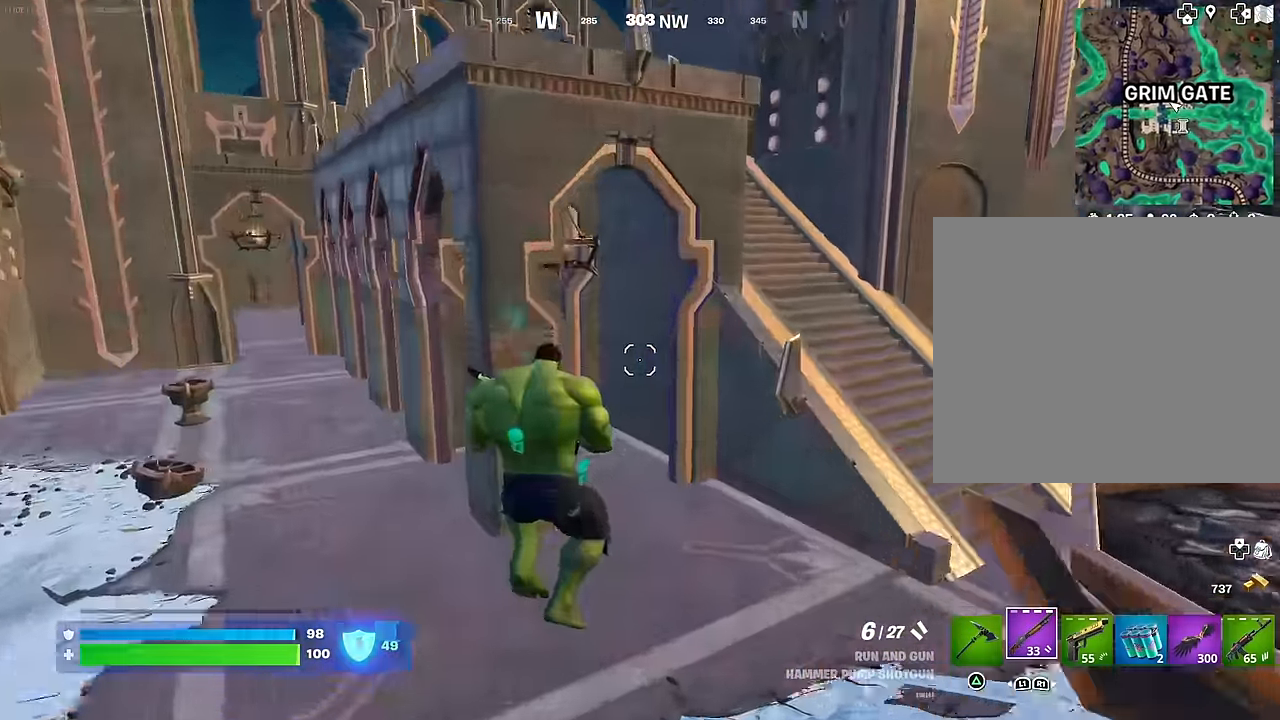
{"buttons": [], "left_stick": "up", "right_stick": "center", "events": [[50, "R3", "up"], [100, "right_stick", "up-right"], [250, "L3", "down"], [300, "right_stick", "center"], [367, "L3", "up"], [400, "left_stick", "up"]]}
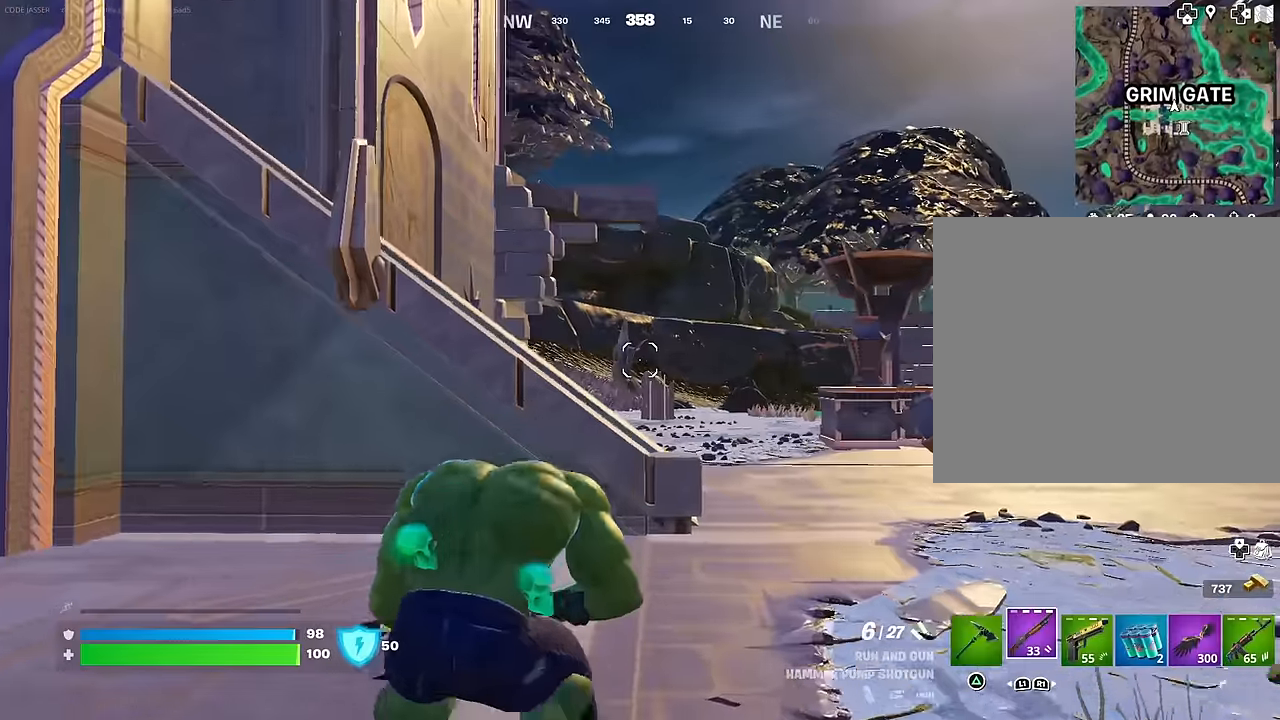
{"buttons": ["CROSS"], "left_stick": "up-right", "right_stick": "center", "events": [[317, "right_stick", "left"], [350, "left_stick", "up-right"], [483, "CROSS", "down"], [483, "right_stick", "center"]]}
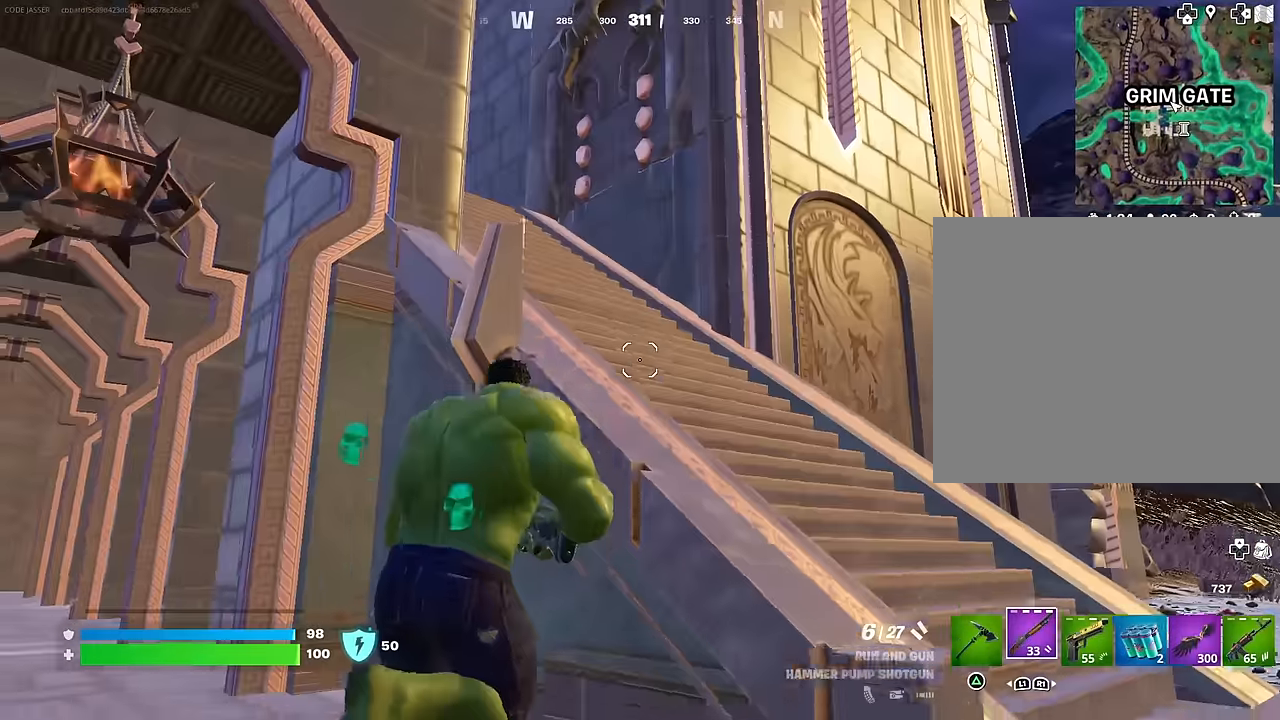
{"buttons": ["CROSS"], "left_stick": "up", "right_stick": "center", "events": [[67, "CROSS", "up"], [167, "left_stick", "up"], [217, "right_stick", "up-left"], [383, "right_stick", "center"], [450, "CROSS", "down"]]}
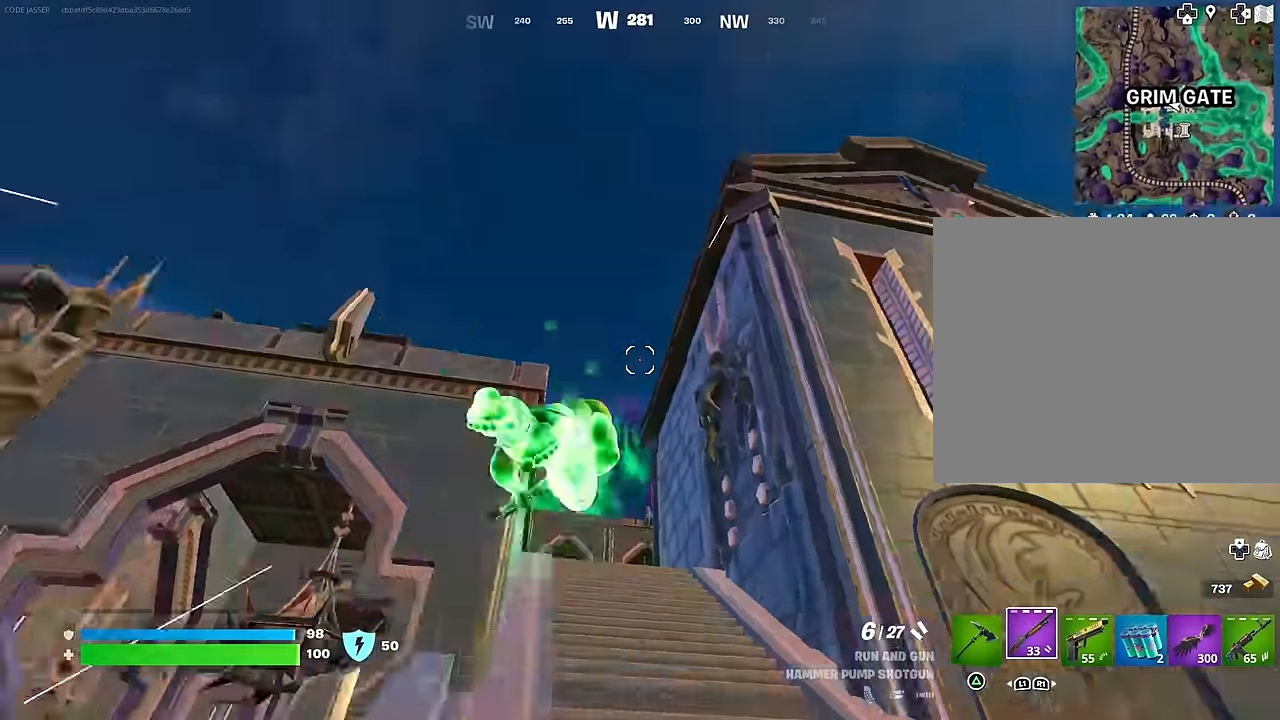
{"buttons": [], "left_stick": "up-left", "right_stick": "center", "events": [[17, "CROSS", "up"], [33, "right_stick", "down-left"], [167, "right_stick", "center"], [183, "L1", "down"], [283, "L1", "up"], [367, "R3", "down"], [433, "R3", "up"], [500, "left_stick", "up-left"]]}
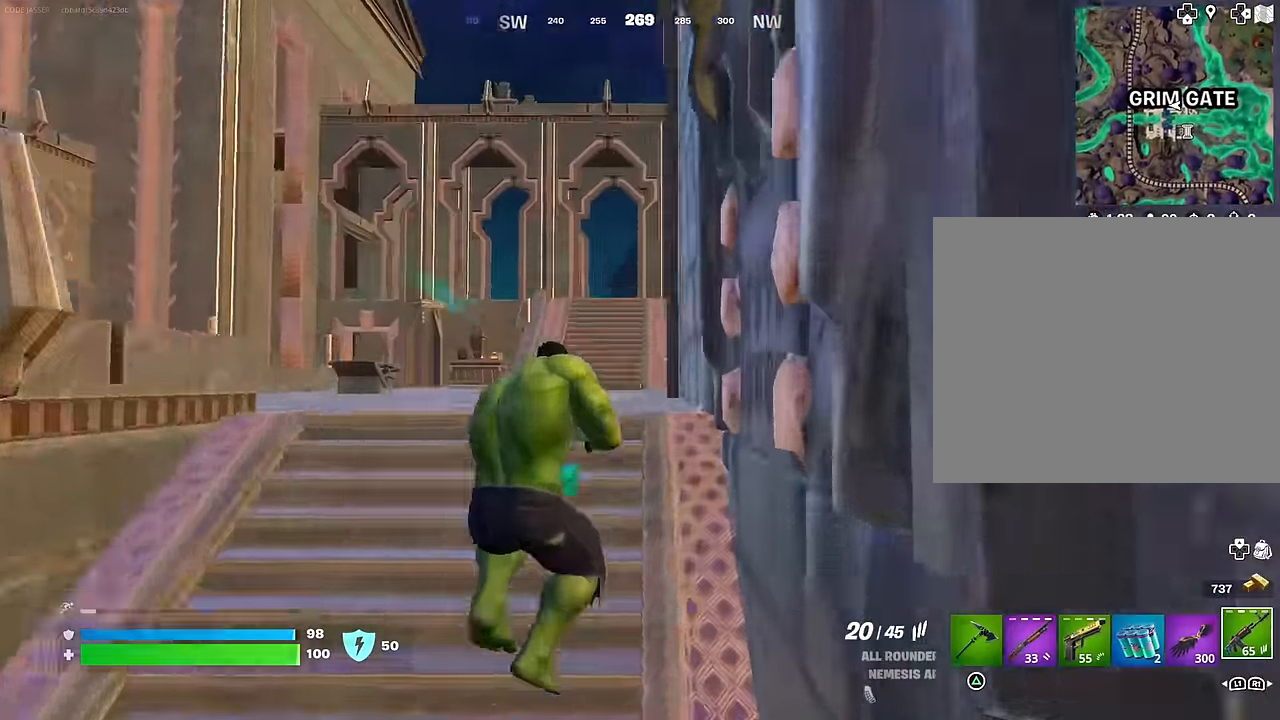
{"buttons": [], "left_stick": "up-left", "right_stick": "center", "events": [[167, "CROSS", "down"], [234, "SQUARE", "down"], [250, "CROSS", "up"], [267, "SQUARE", "up"]]}
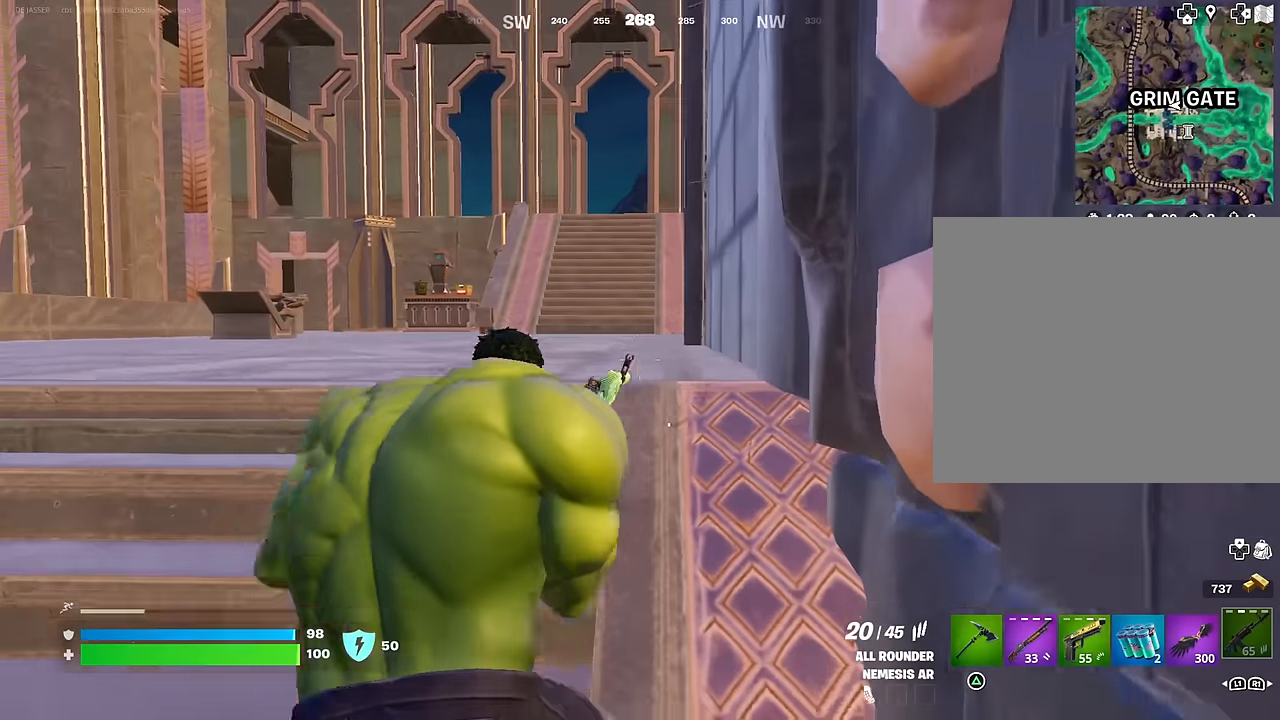
{"buttons": [], "left_stick": "up-right", "right_stick": "center", "events": [[100, "left_stick", "up"], [150, "right_stick", "left"], [217, "left_stick", "up-right"], [484, "right_stick", "center"]]}
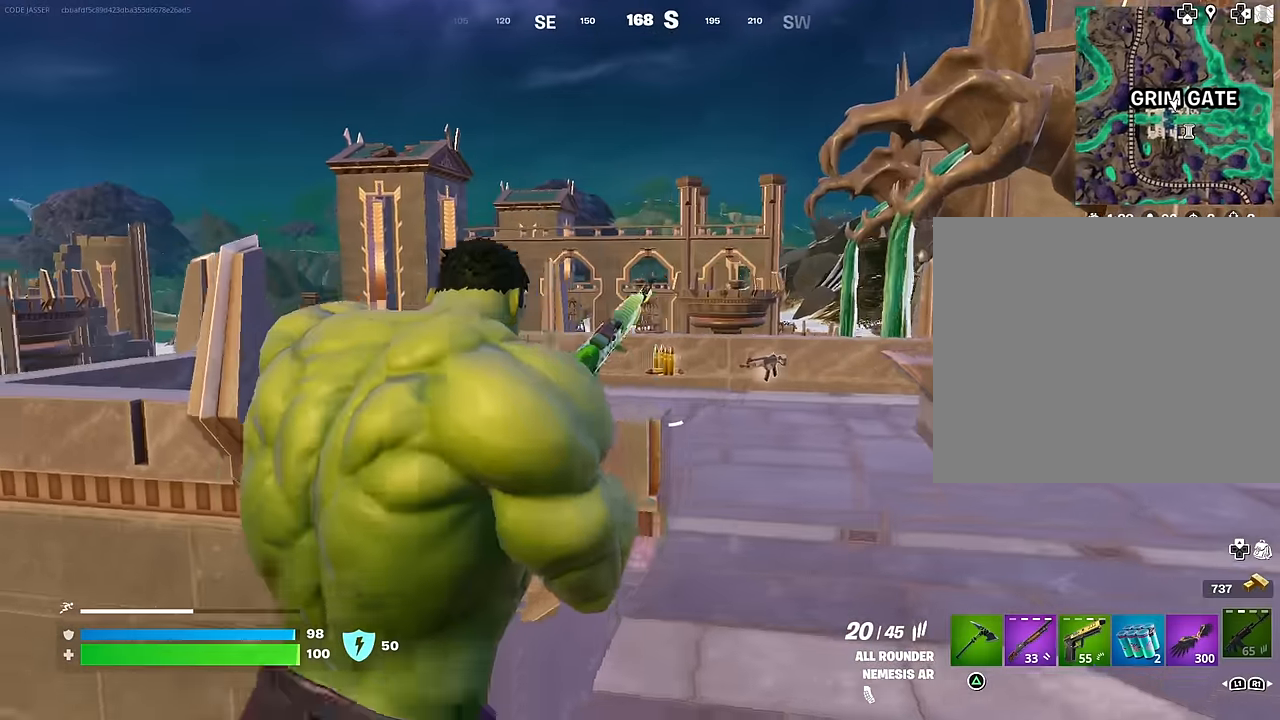
{"buttons": [], "left_stick": "up-right", "right_stick": "right", "events": [[500, "right_stick", "right"]]}
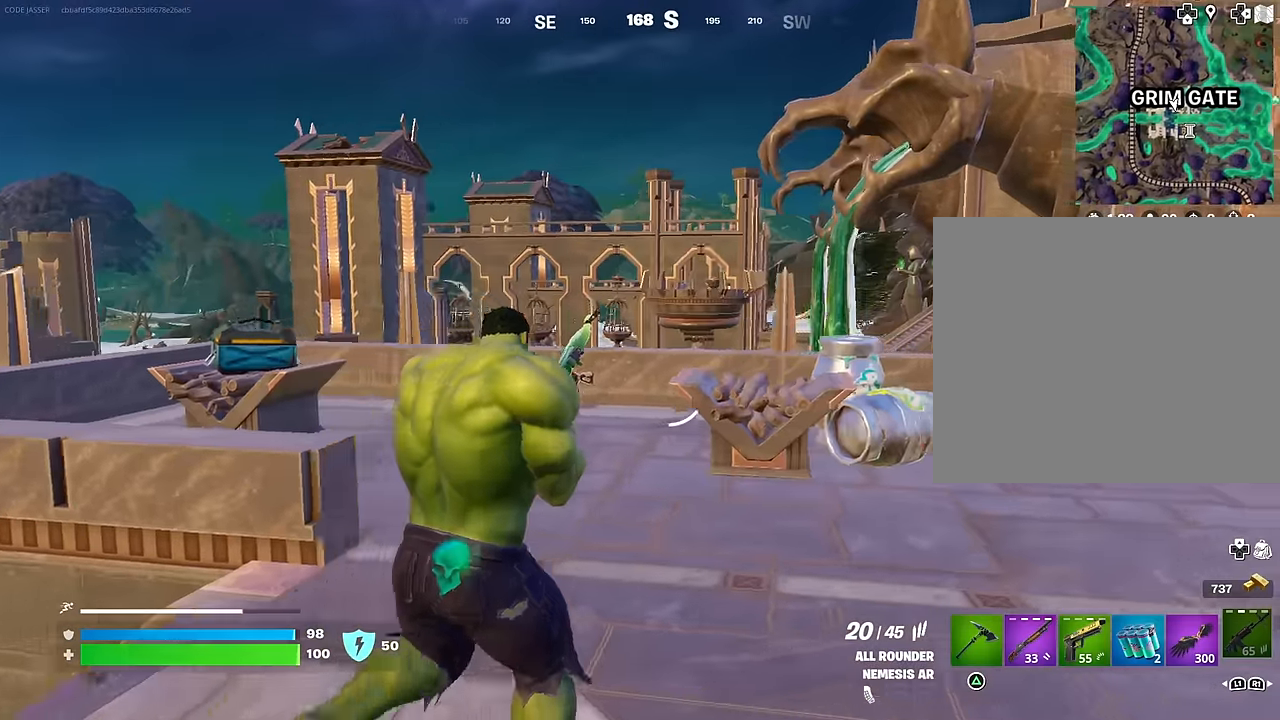
{"buttons": [], "left_stick": "up", "right_stick": "center", "events": [[34, "left_stick", "up"], [384, "right_stick", "center"]]}